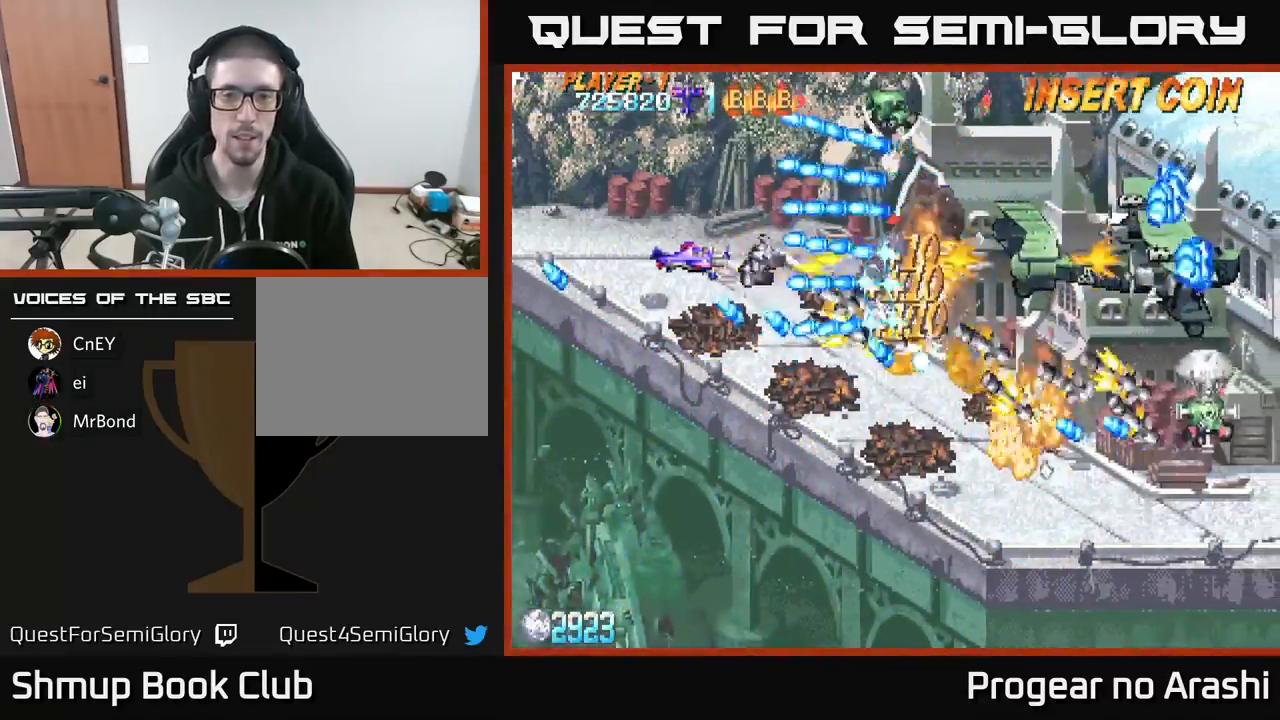
Gameplay with a controller (Xbox layout); each line is a JSON object with the inputs held at the frame after it. "events" lists button and stick changes between this image and that frame as [ms after this image, input, new state], when the widget could be followed in between. Not read: right_stick.
{"buttons": ["X", "DPAD_DOWN"], "left_stick": "center", "events": [[33, "A", "up"], [83, "DPAD_DOWN", "down"], [467, "DPAD_LEFT", "up"]]}
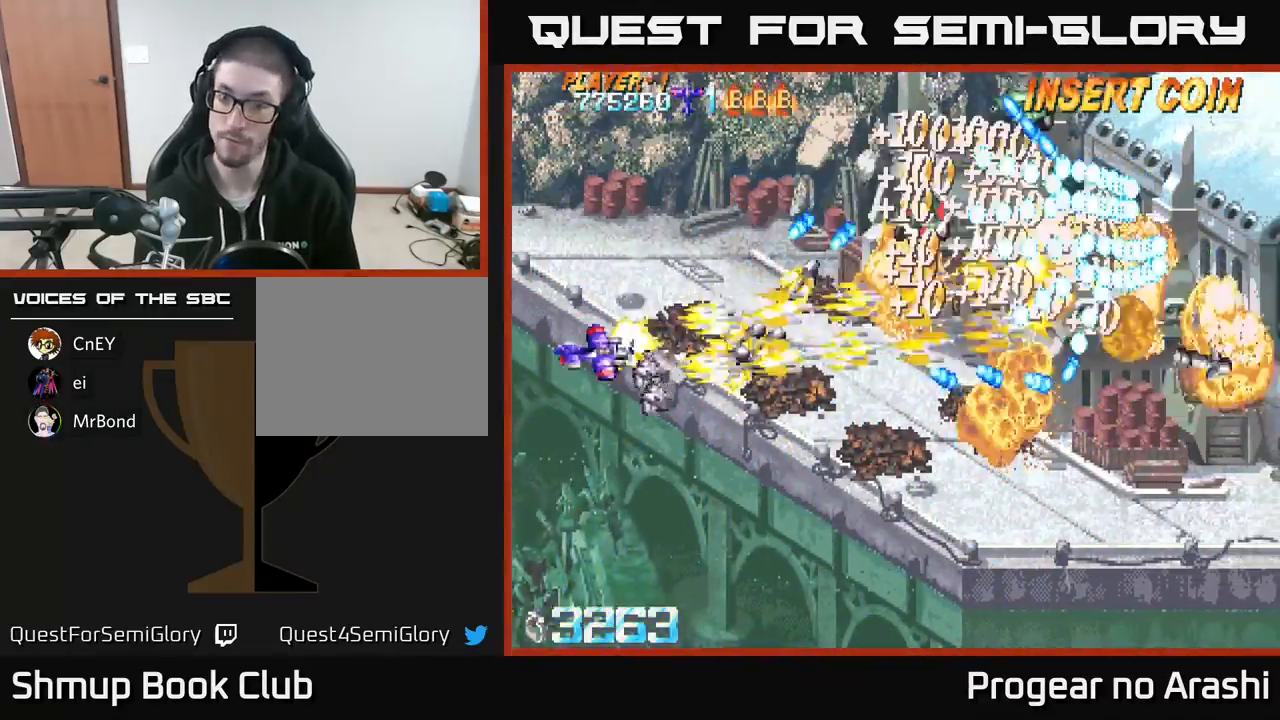
{"buttons": ["A", "DPAD_DOWN", "DPAD_RIGHT"], "left_stick": "center", "events": [[167, "DPAD_RIGHT", "down"], [283, "DPAD_DOWN", "up"], [400, "DPAD_RIGHT", "up"], [400, "DPAD_UP", "down"], [417, "DPAD_RIGHT", "down"], [433, "A", "down"], [450, "DPAD_UP", "up"], [450, "X", "up"], [483, "DPAD_DOWN", "down"]]}
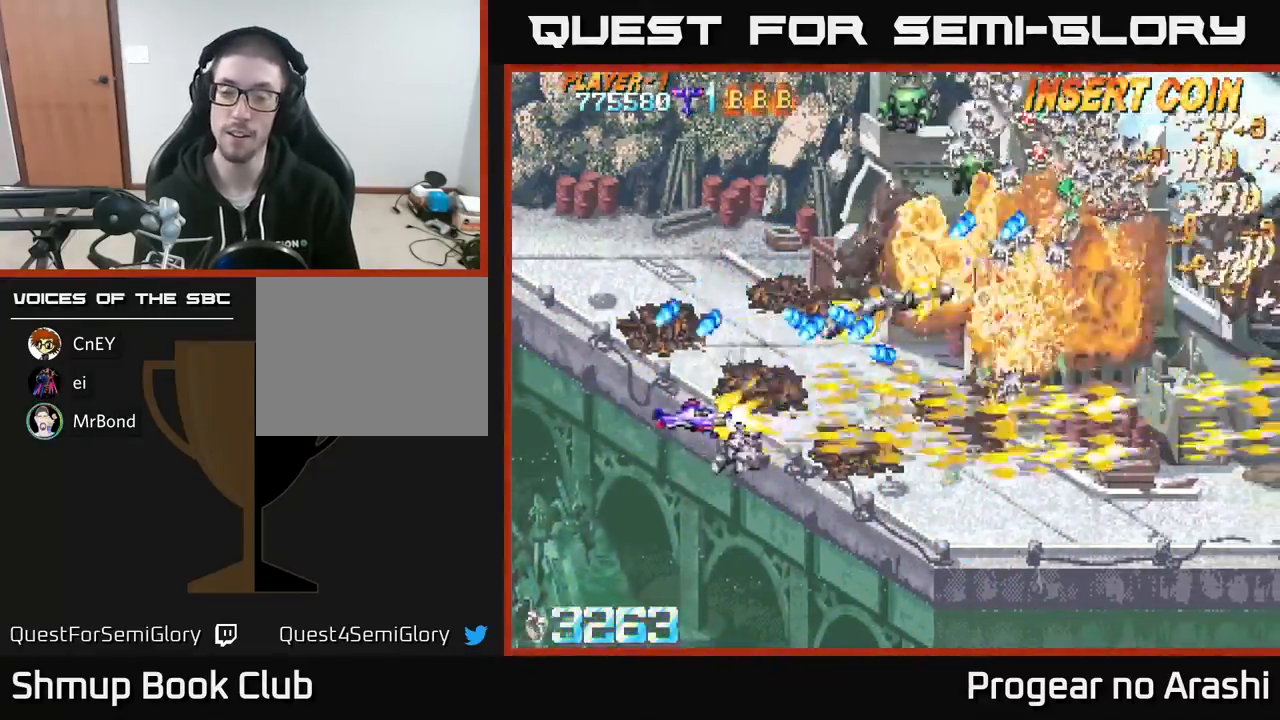
{"buttons": ["X", "DPAD_UP", "DPAD_LEFT"], "left_stick": "center", "events": [[117, "DPAD_DOWN", "up"], [300, "DPAD_RIGHT", "up"], [300, "DPAD_UP", "down"], [333, "DPAD_LEFT", "down"], [500, "A", "up"], [500, "X", "down"]]}
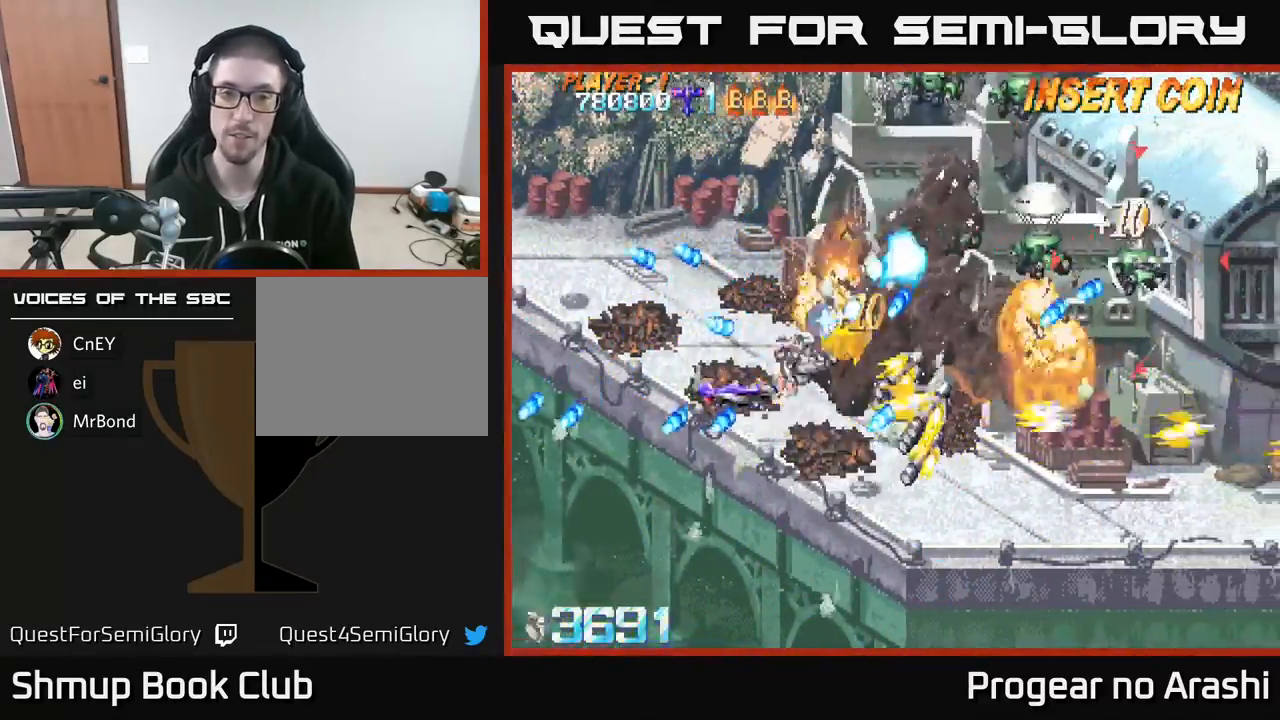
{"buttons": ["X", "DPAD_UP", "DPAD_LEFT"], "left_stick": "center", "events": [[17, "DPAD_LEFT", "up"], [50, "DPAD_LEFT", "down"], [317, "DPAD_LEFT", "up"], [350, "DPAD_RIGHT", "down"], [417, "DPAD_RIGHT", "up"], [483, "DPAD_LEFT", "down"]]}
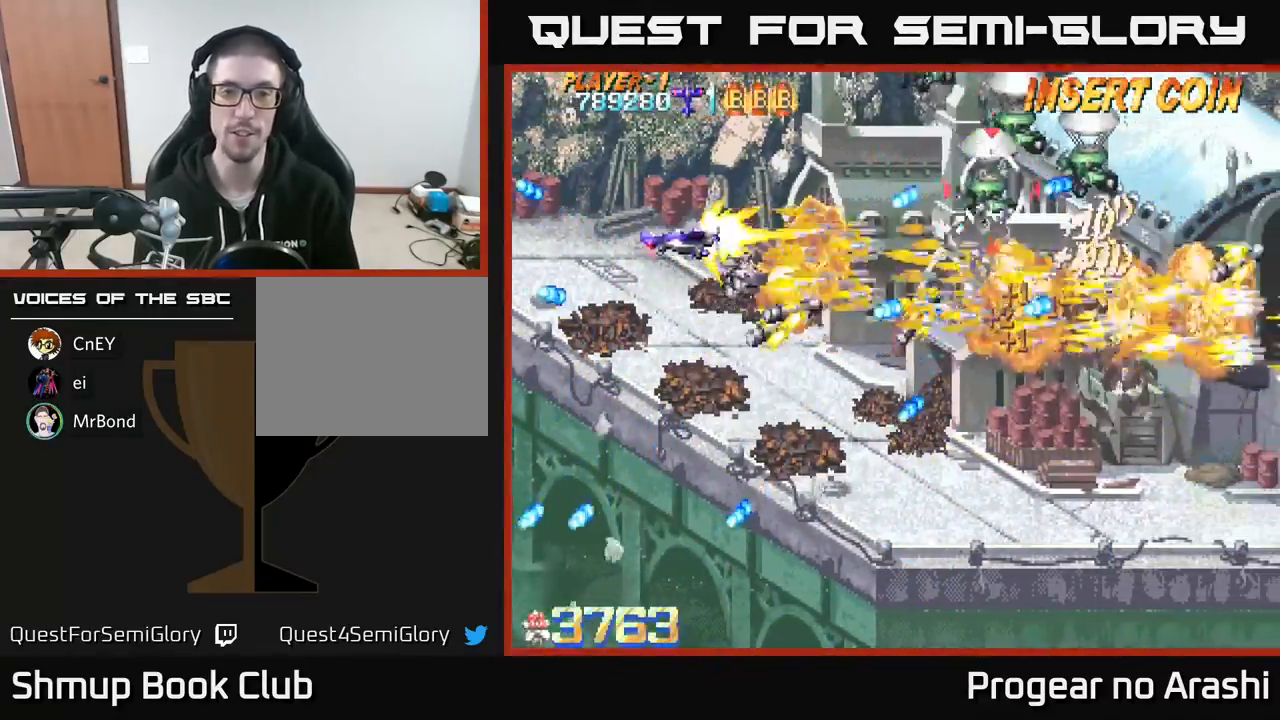
{"buttons": ["A", "X"], "left_stick": "center", "events": [[150, "DPAD_LEFT", "up"], [200, "DPAD_RIGHT", "down"], [300, "DPAD_RIGHT", "up"], [483, "DPAD_UP", "up"], [500, "A", "down"]]}
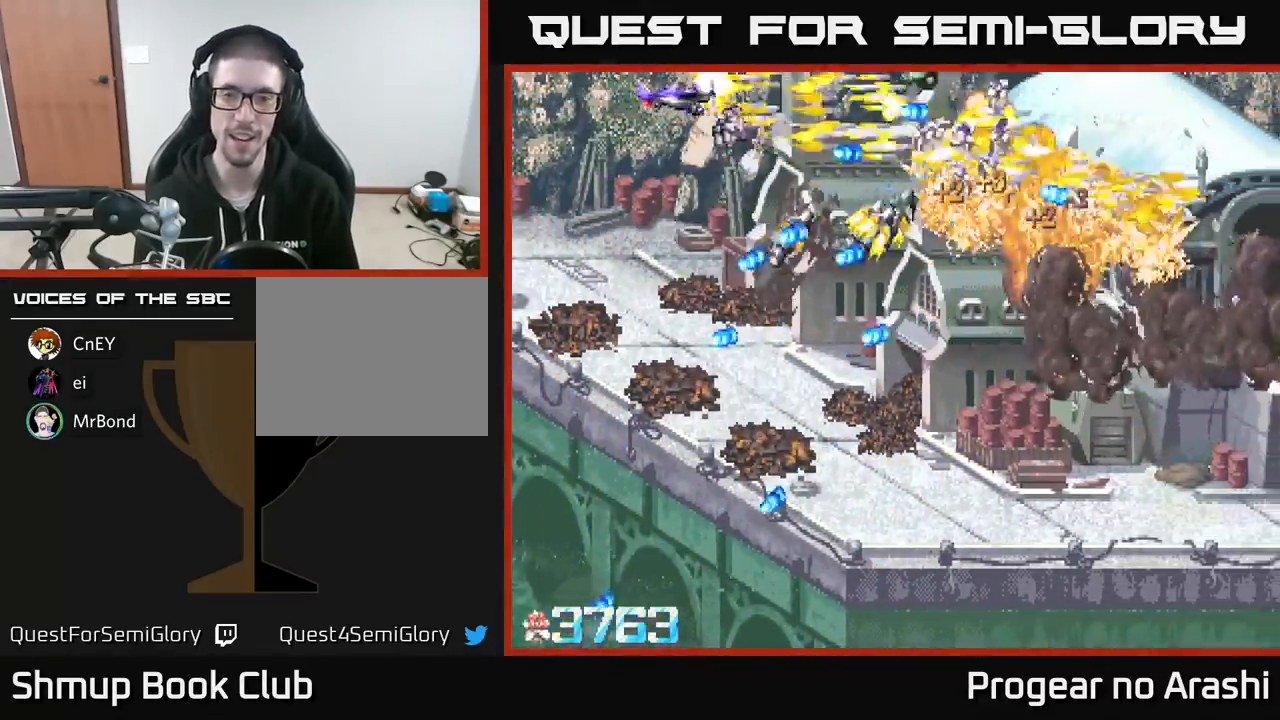
{"buttons": ["DPAD_LEFT"], "left_stick": "center", "events": [[33, "X", "up"], [233, "DPAD_RIGHT", "down"], [283, "DPAD_UP", "down"], [300, "DPAD_RIGHT", "up"], [417, "DPAD_LEFT", "down"], [483, "DPAD_UP", "up"], [500, "A", "up"]]}
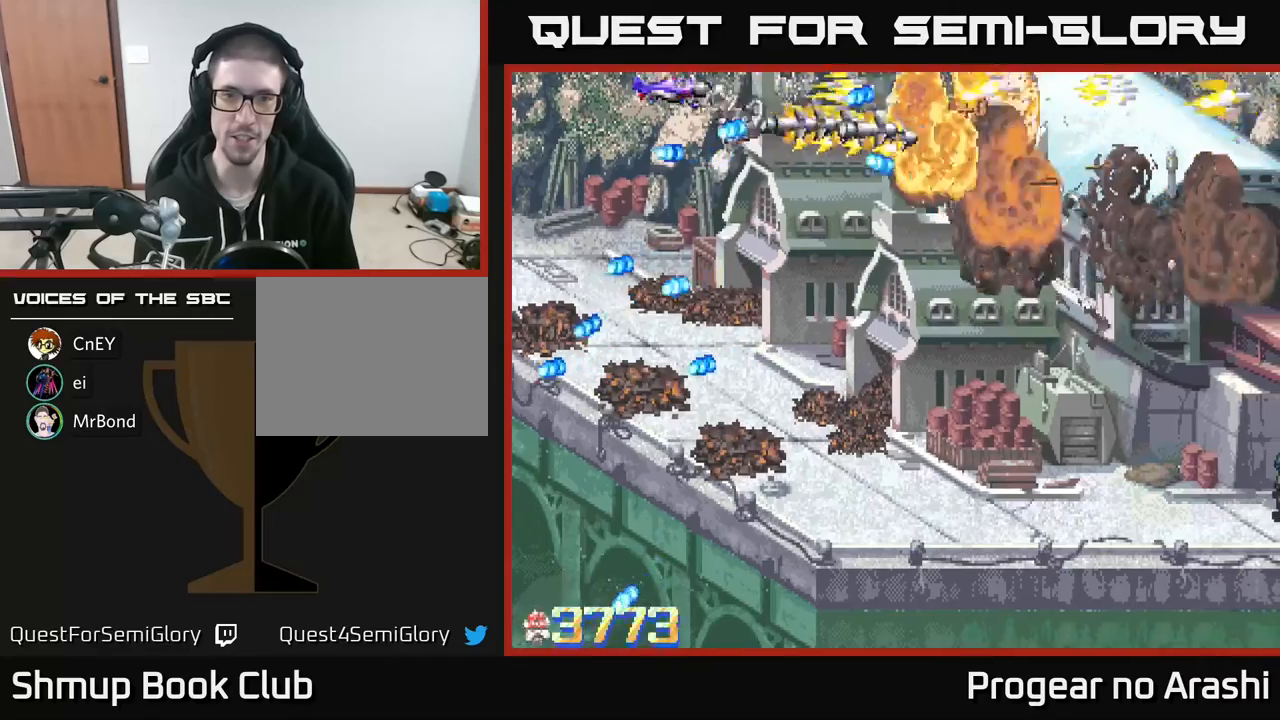
{"buttons": ["A", "DPAD_DOWN"], "left_stick": "center", "events": [[117, "A", "down"], [117, "DPAD_UP", "down"], [133, "DPAD_LEFT", "up"], [217, "DPAD_UP", "up"], [267, "DPAD_DOWN", "down"]]}
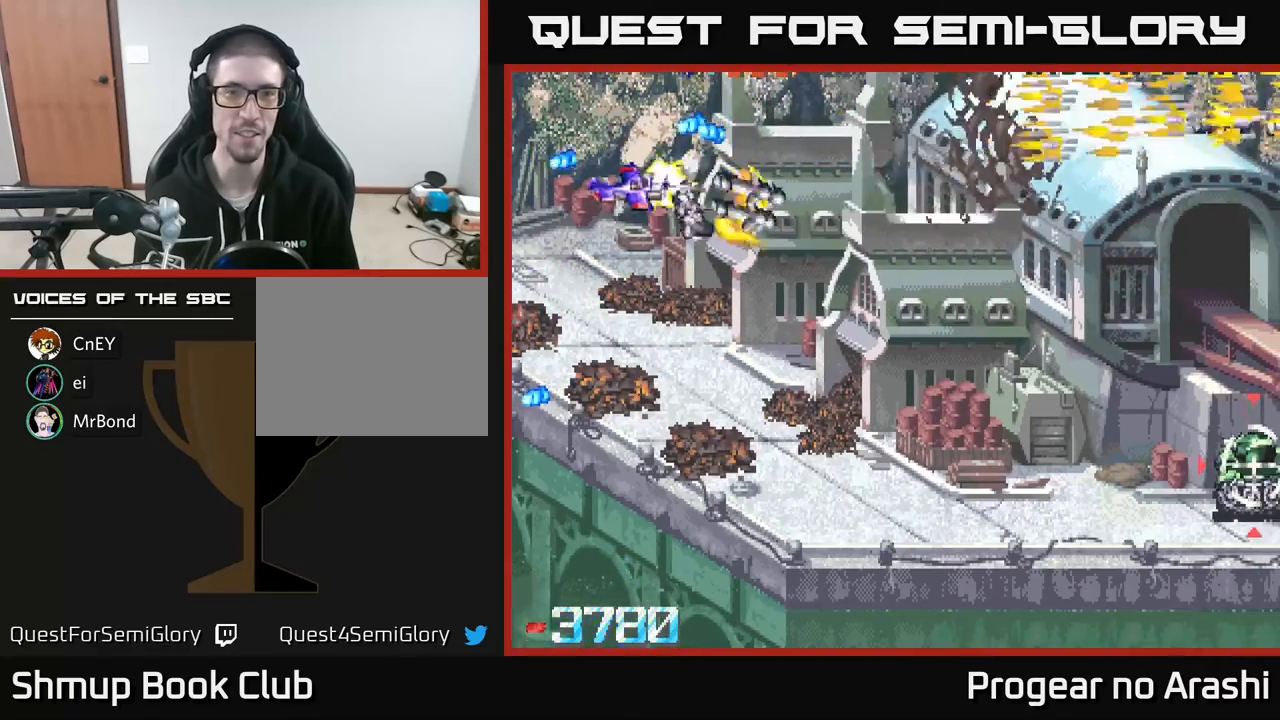
{"buttons": ["DPAD_DOWN", "DPAD_RIGHT"], "left_stick": "center", "events": [[33, "A", "up"], [83, "A", "down"], [133, "DPAD_RIGHT", "down"], [383, "A", "up"]]}
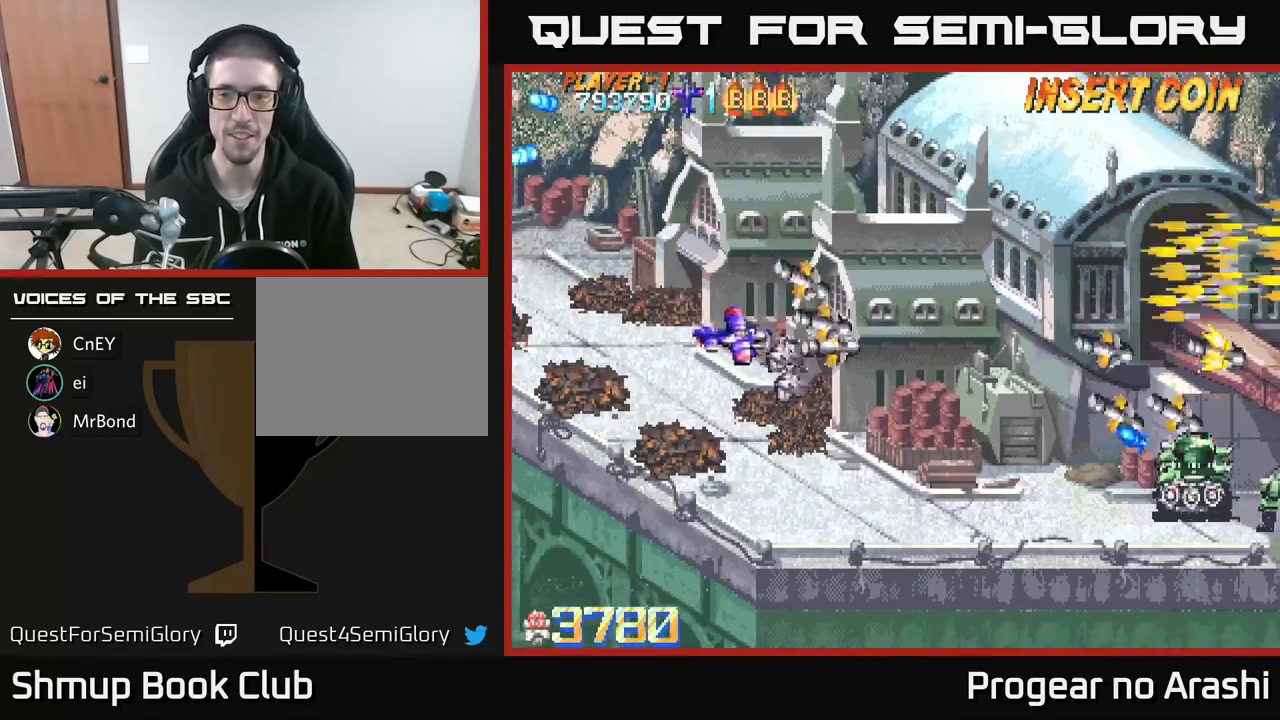
{"buttons": ["X", "DPAD_DOWN", "DPAD_RIGHT"], "left_stick": "center", "events": [[400, "X", "down"]]}
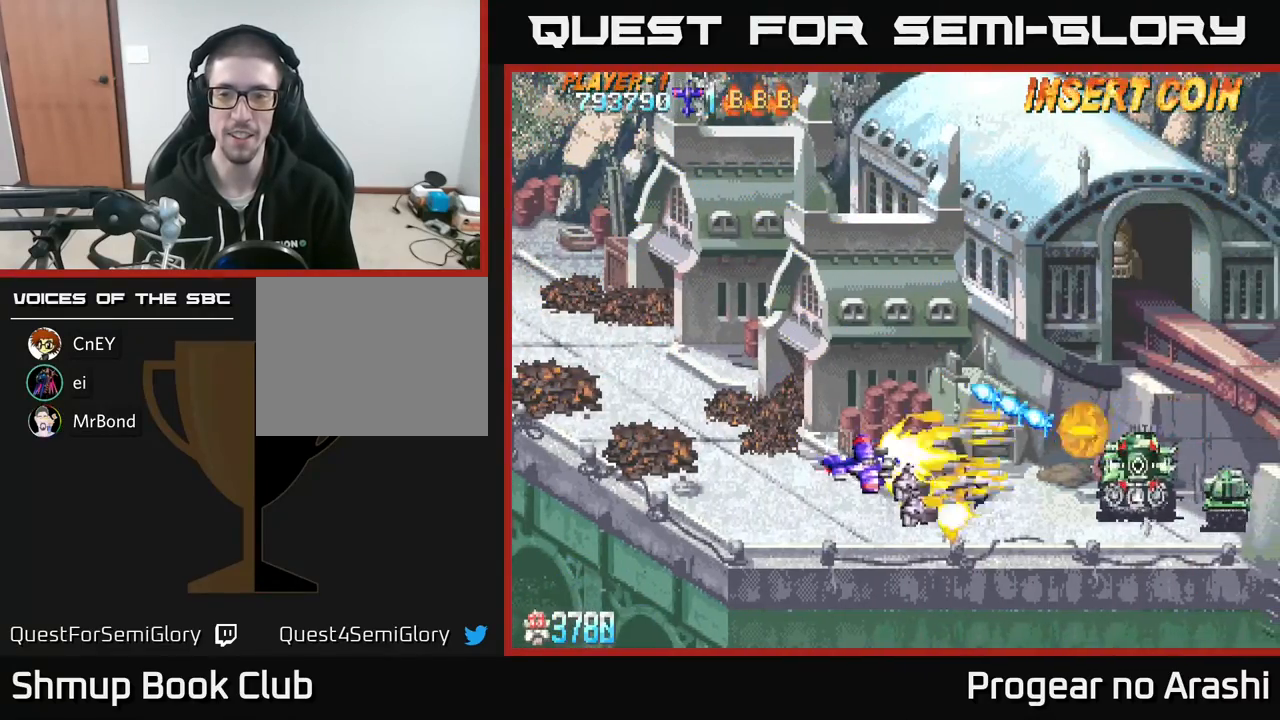
{"buttons": ["DPAD_UP", "DPAD_LEFT"], "left_stick": "center", "events": [[17, "DPAD_DOWN", "up"], [150, "DPAD_DOWN", "down"], [183, "DPAD_RIGHT", "up"], [283, "DPAD_RIGHT", "down"], [317, "DPAD_DOWN", "up"], [417, "DPAD_RIGHT", "up"], [450, "DPAD_LEFT", "down"], [467, "DPAD_UP", "down"], [467, "X", "up"]]}
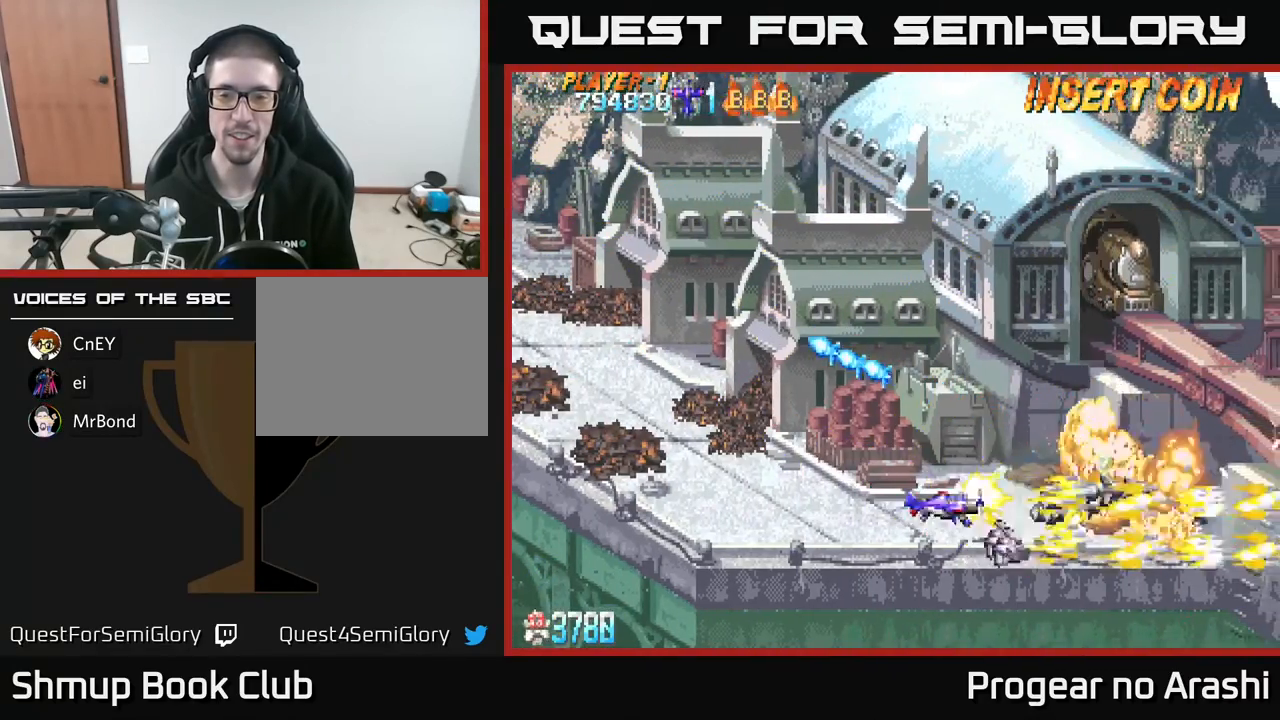
{"buttons": ["DPAD_UP", "DPAD_LEFT"], "left_stick": "center", "events": [[67, "DPAD_LEFT", "up"], [500, "DPAD_LEFT", "down"]]}
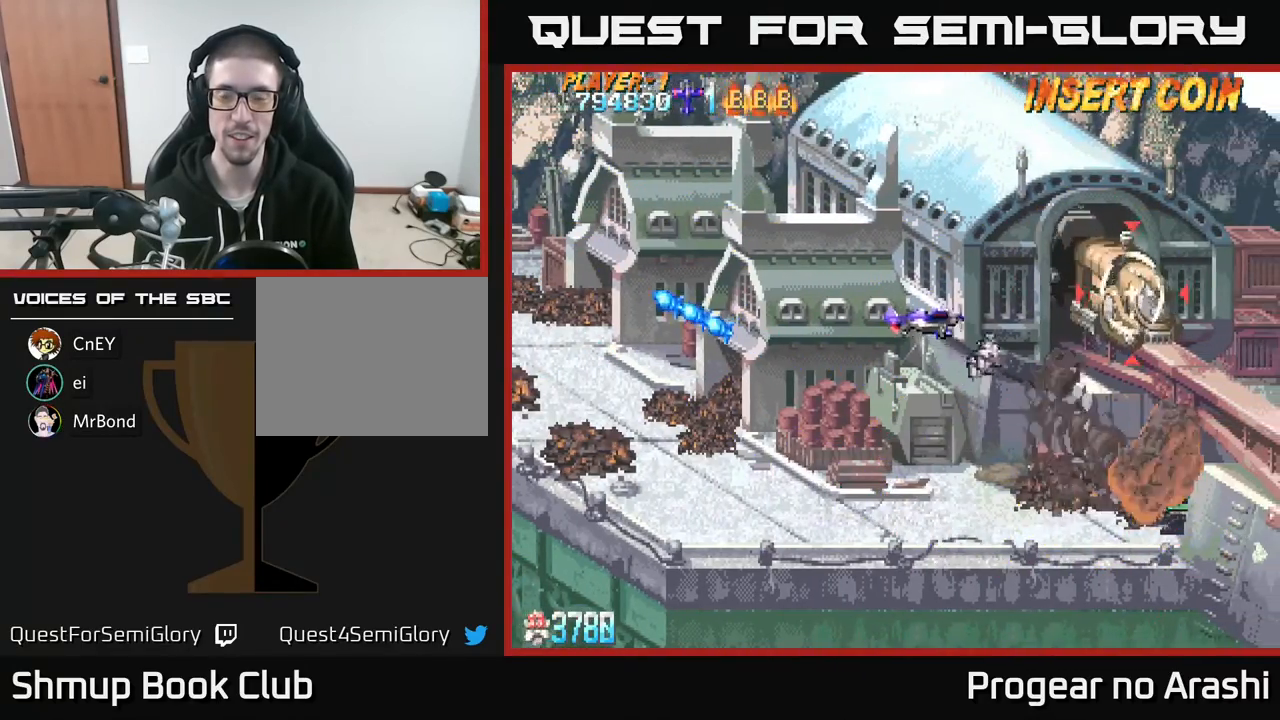
{"buttons": [], "left_stick": "center", "events": [[33, "DPAD_UP", "up"], [167, "DPAD_LEFT", "up"]]}
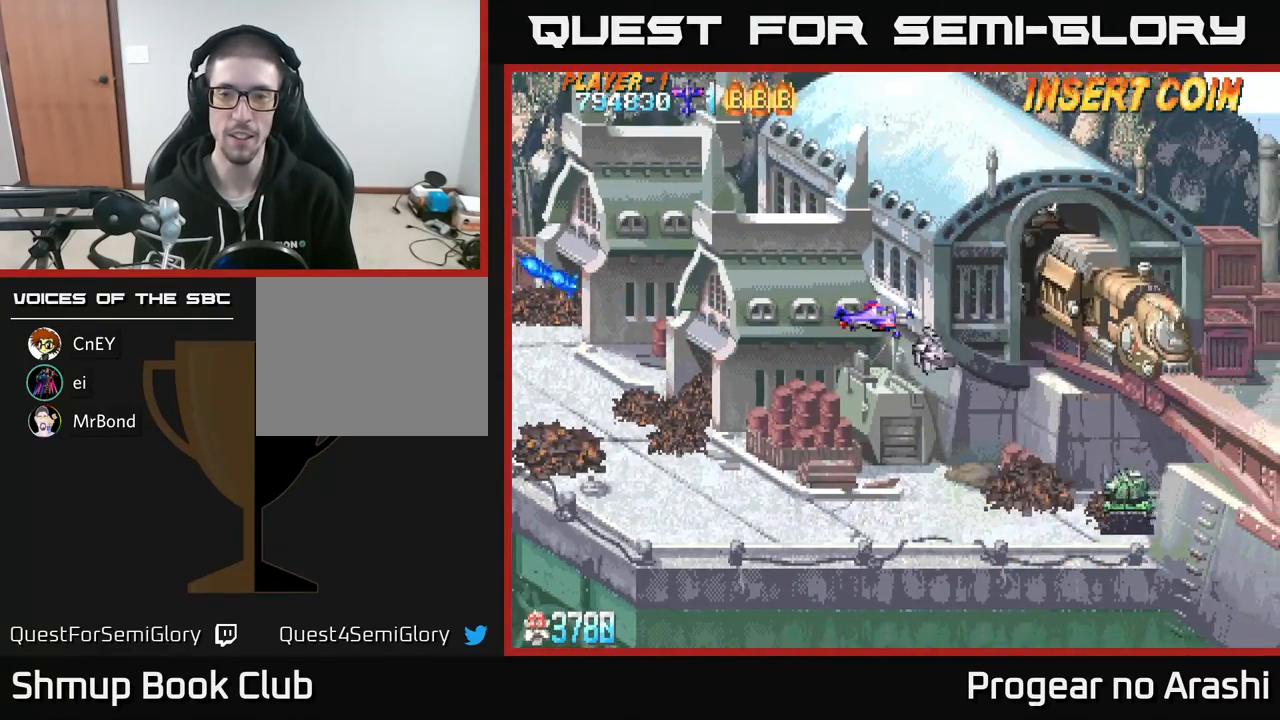
{"buttons": [], "left_stick": "center", "events": [[83, "DPAD_DOWN", "down"], [500, "DPAD_DOWN", "up"]]}
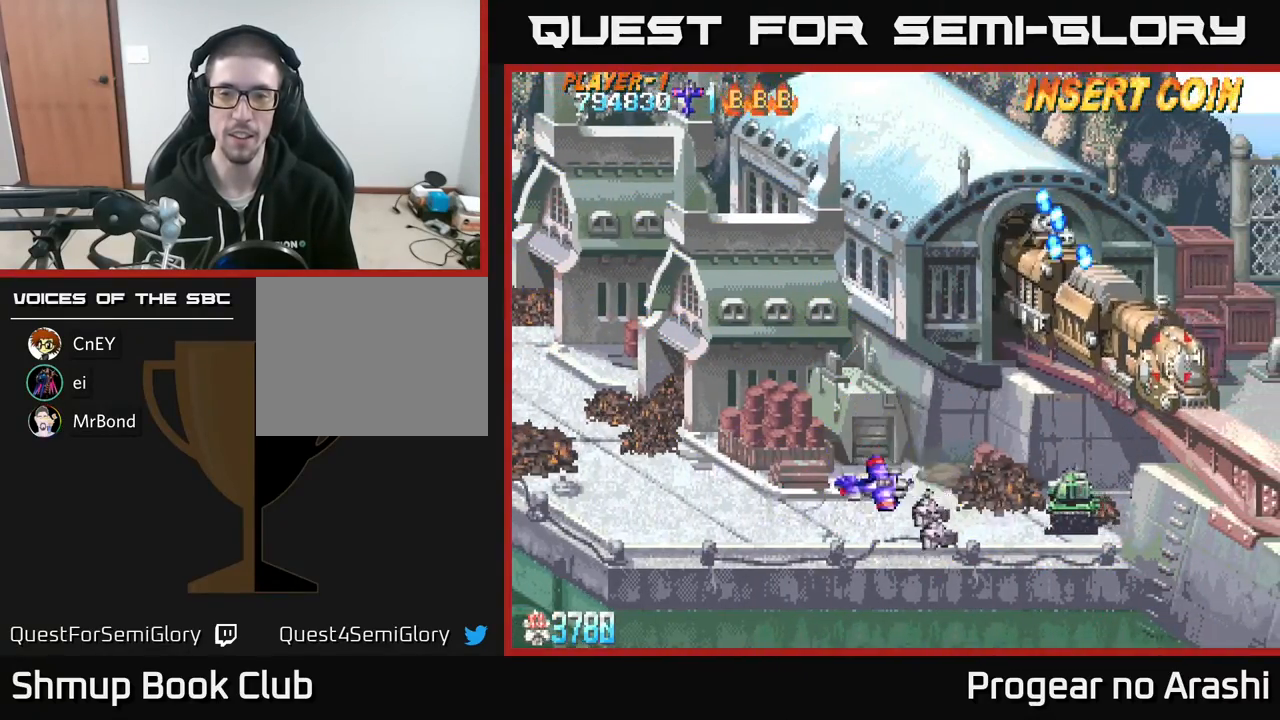
{"buttons": ["A"], "left_stick": "center", "events": [[17, "A", "down"], [67, "DPAD_LEFT", "down"], [67, "DPAD_UP", "down"], [150, "DPAD_LEFT", "up"], [300, "DPAD_UP", "up"], [400, "DPAD_DOWN", "down"], [450, "DPAD_DOWN", "up"]]}
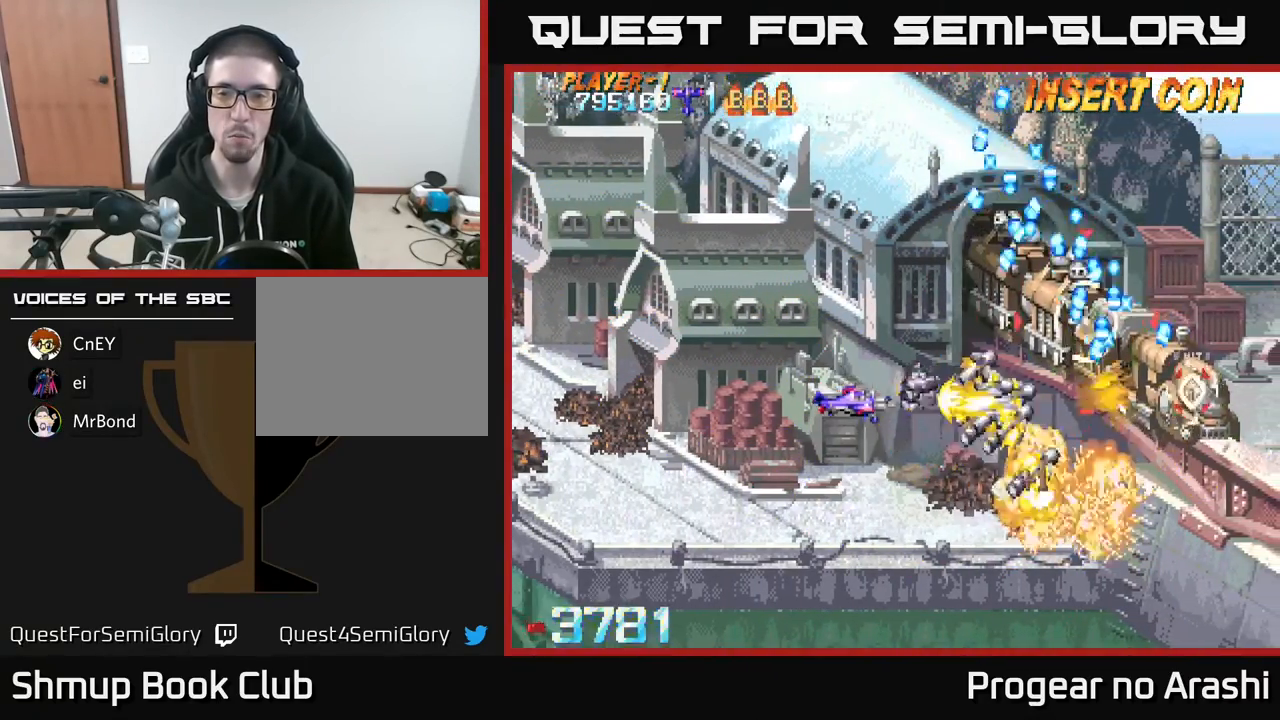
{"buttons": ["A", "DPAD_UP", "DPAD_LEFT"], "left_stick": "center", "events": [[33, "DPAD_DOWN", "down"], [167, "DPAD_DOWN", "up"], [200, "DPAD_UP", "down"], [217, "DPAD_LEFT", "down"]]}
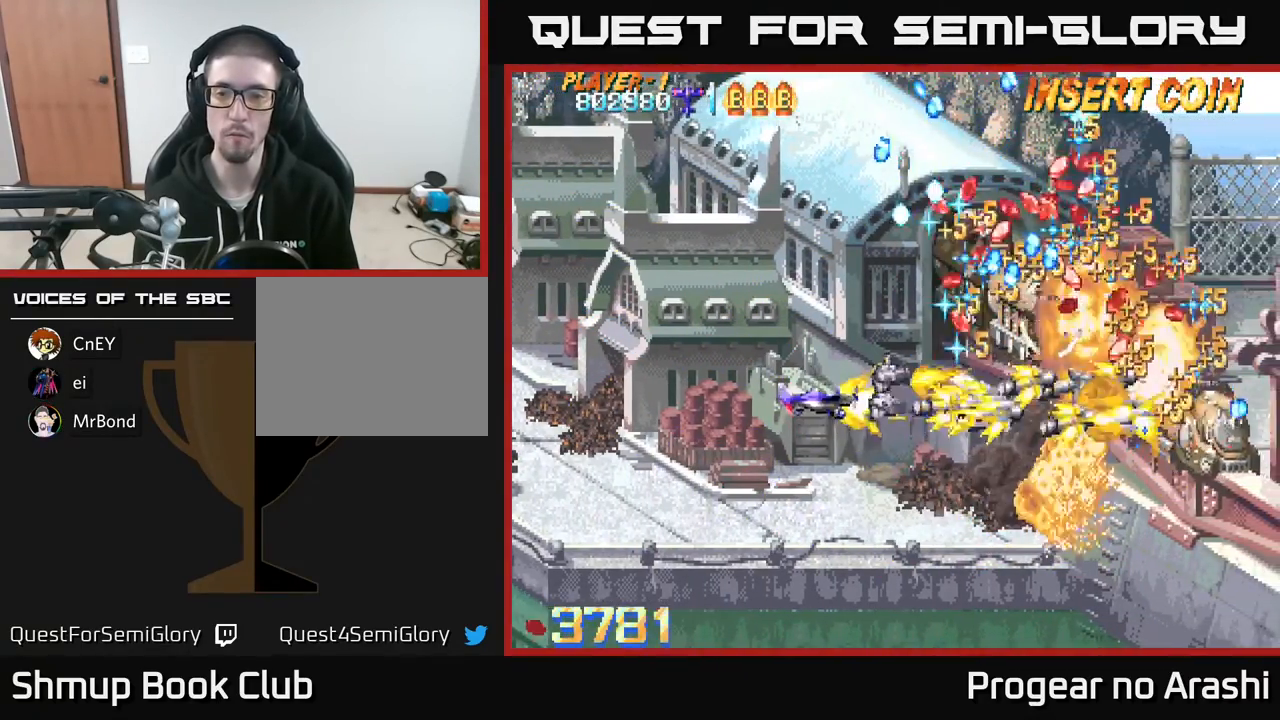
{"buttons": ["A", "DPAD_UP", "DPAD_LEFT"], "left_stick": "center", "events": []}
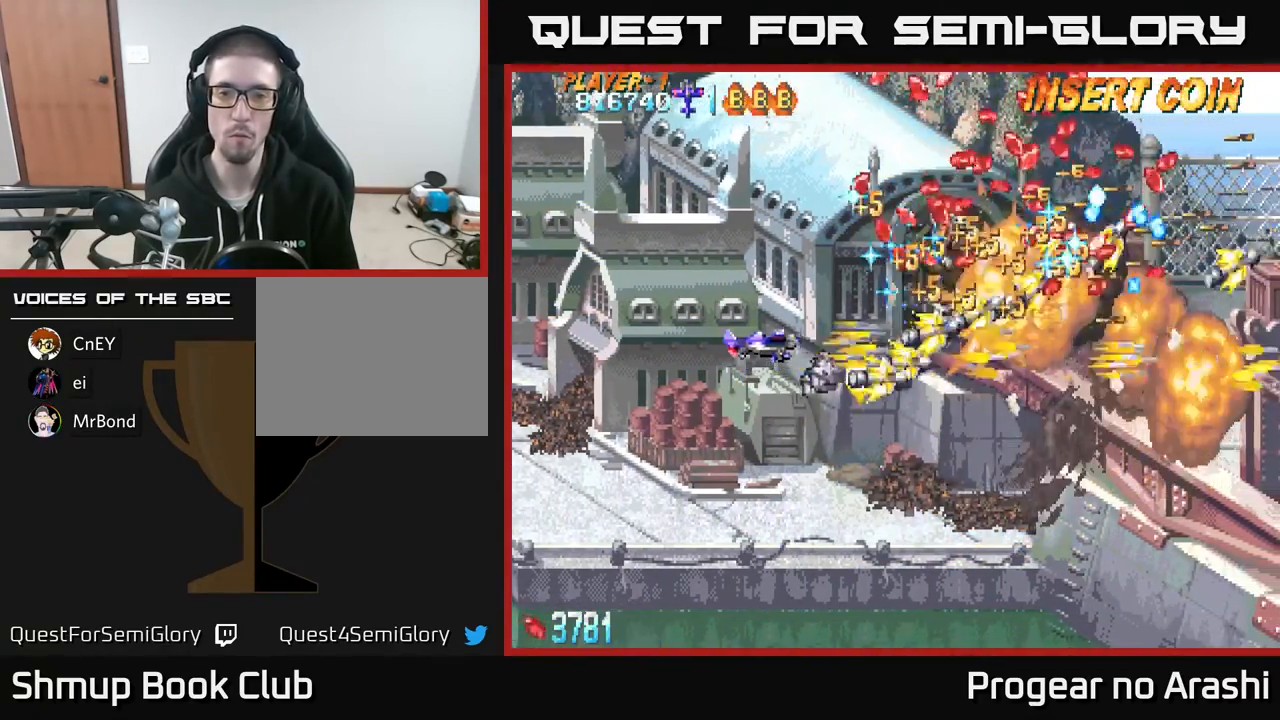
{"buttons": ["A", "DPAD_UP", "DPAD_LEFT"], "left_stick": "center", "events": [[417, "DPAD_UP", "up"], [500, "DPAD_UP", "down"]]}
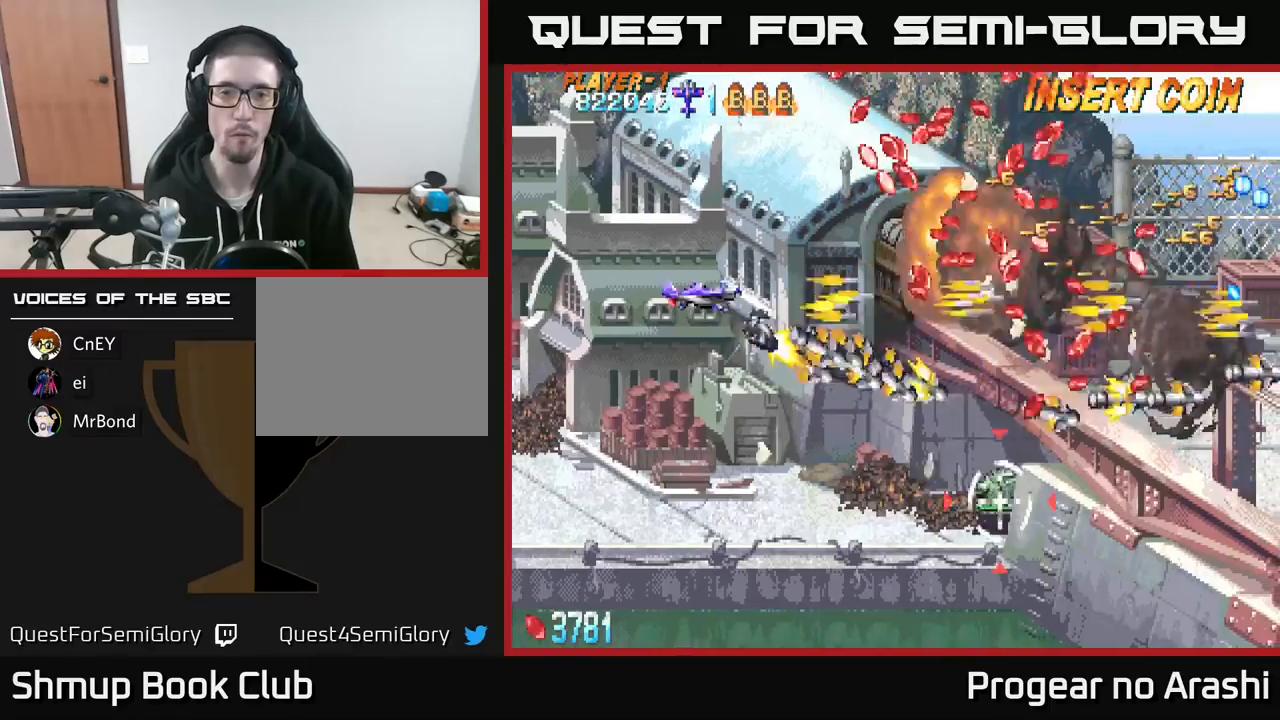
{"buttons": ["A", "DPAD_DOWN"], "left_stick": "center", "events": [[433, "DPAD_UP", "up"], [500, "DPAD_DOWN", "down"], [500, "DPAD_LEFT", "up"]]}
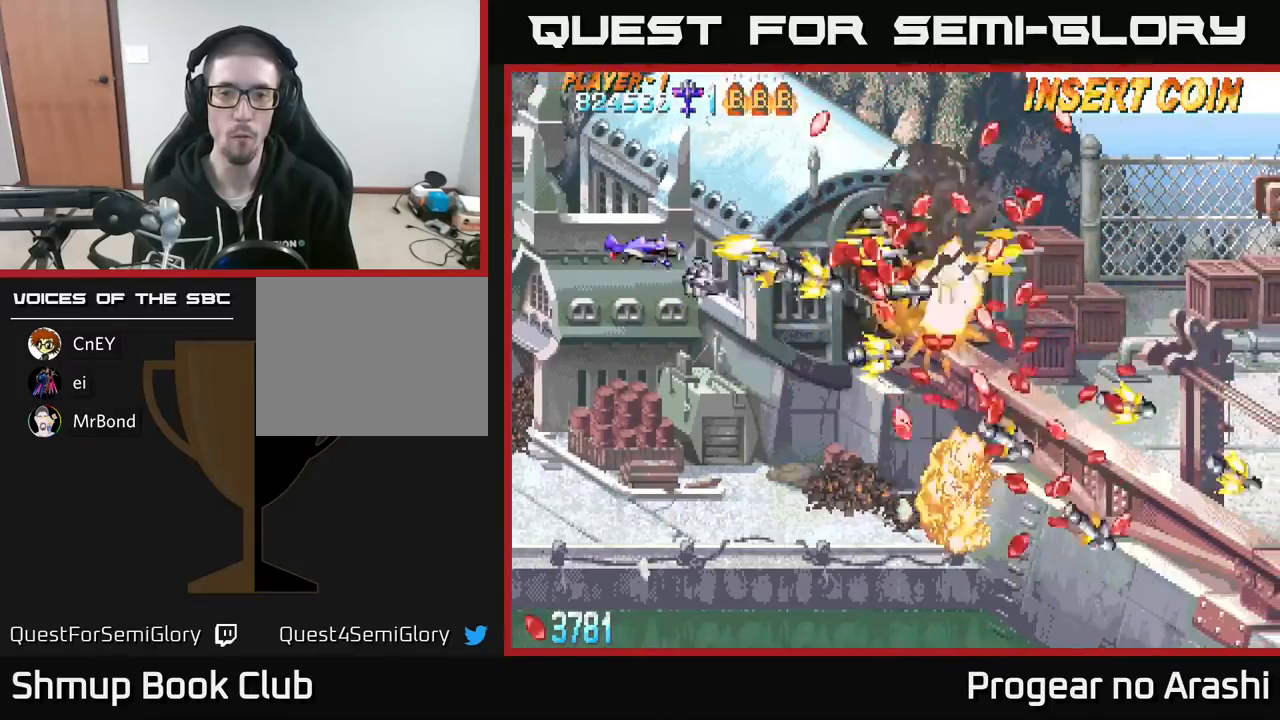
{"buttons": ["X"], "left_stick": "center", "events": [[83, "DPAD_RIGHT", "down"], [117, "X", "down"], [167, "DPAD_RIGHT", "up"], [183, "A", "up"], [233, "DPAD_DOWN", "up"]]}
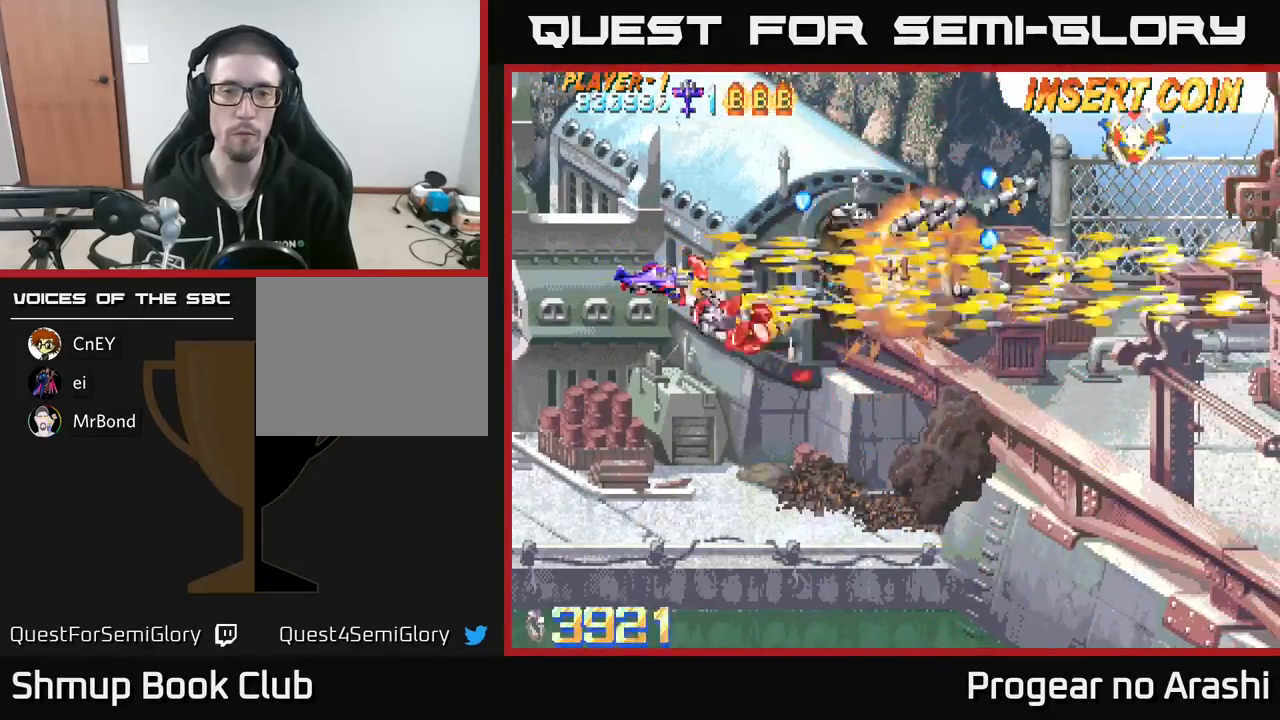
{"buttons": ["A", "DPAD_DOWN"], "left_stick": "center", "events": [[67, "A", "down"], [67, "DPAD_LEFT", "down"], [67, "X", "up"], [267, "DPAD_LEFT", "up"], [300, "DPAD_DOWN", "down"], [300, "DPAD_RIGHT", "down"], [467, "DPAD_RIGHT", "up"]]}
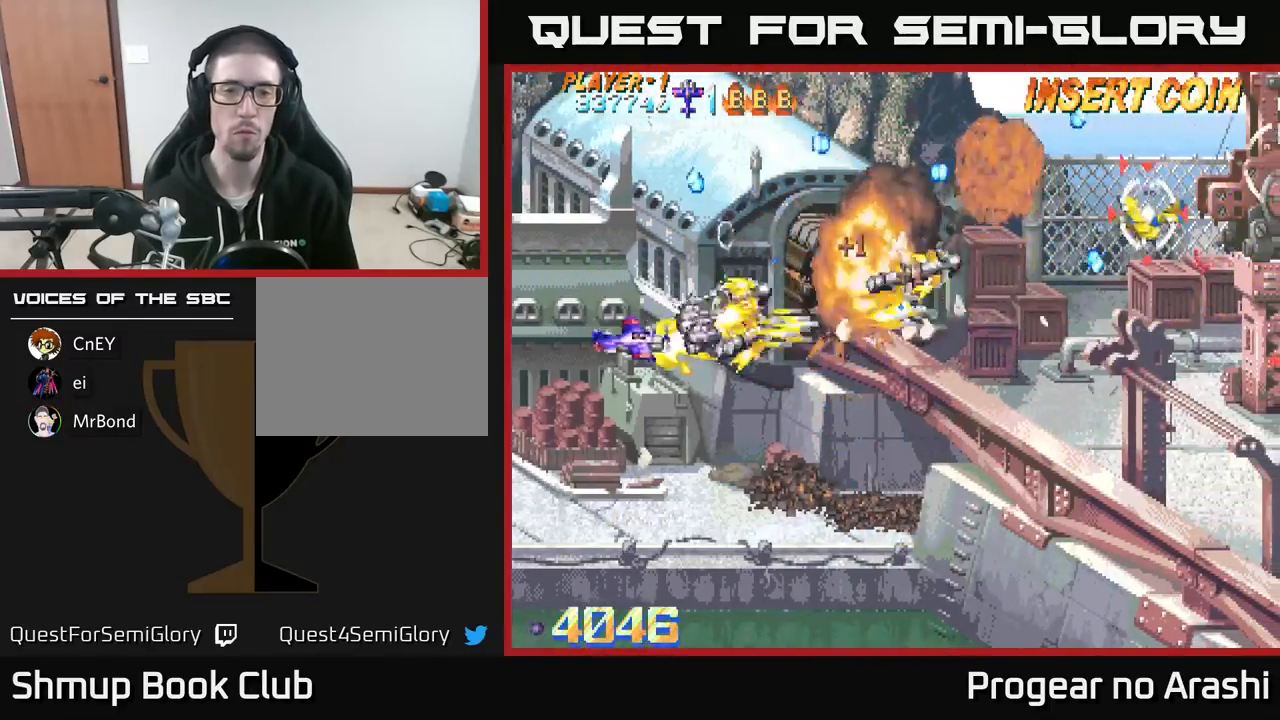
{"buttons": ["A", "DPAD_DOWN"], "left_stick": "center", "events": []}
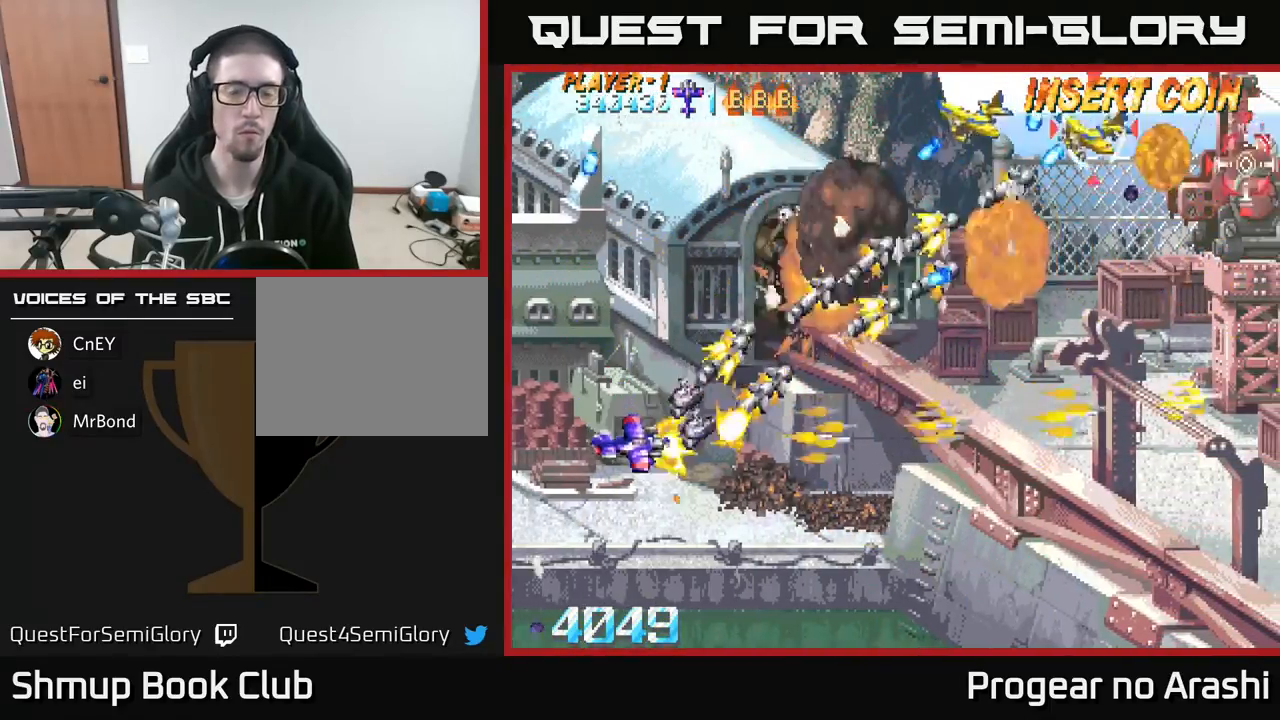
{"buttons": ["A", "DPAD_UP", "DPAD_LEFT"], "left_stick": "center", "events": [[17, "DPAD_LEFT", "down"], [50, "DPAD_DOWN", "up"], [300, "DPAD_UP", "down"]]}
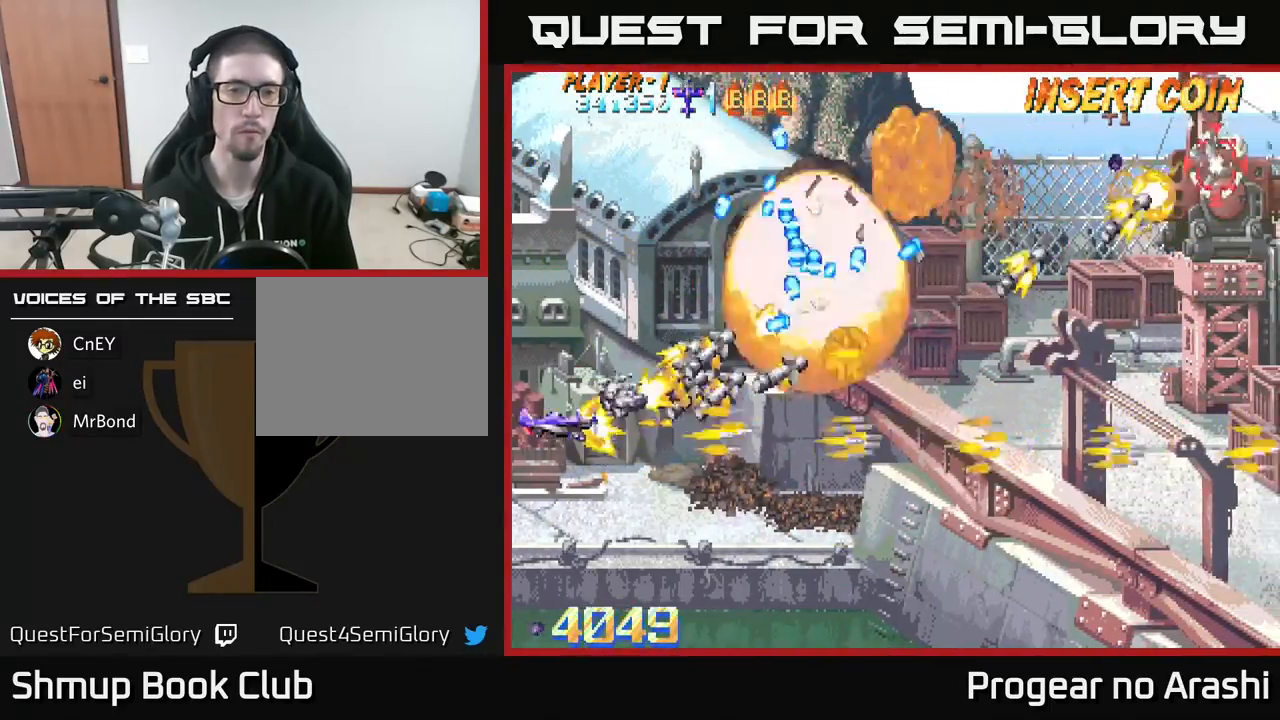
{"buttons": ["A", "DPAD_UP", "DPAD_LEFT"], "left_stick": "center", "events": [[400, "DPAD_LEFT", "up"], [483, "DPAD_LEFT", "down"]]}
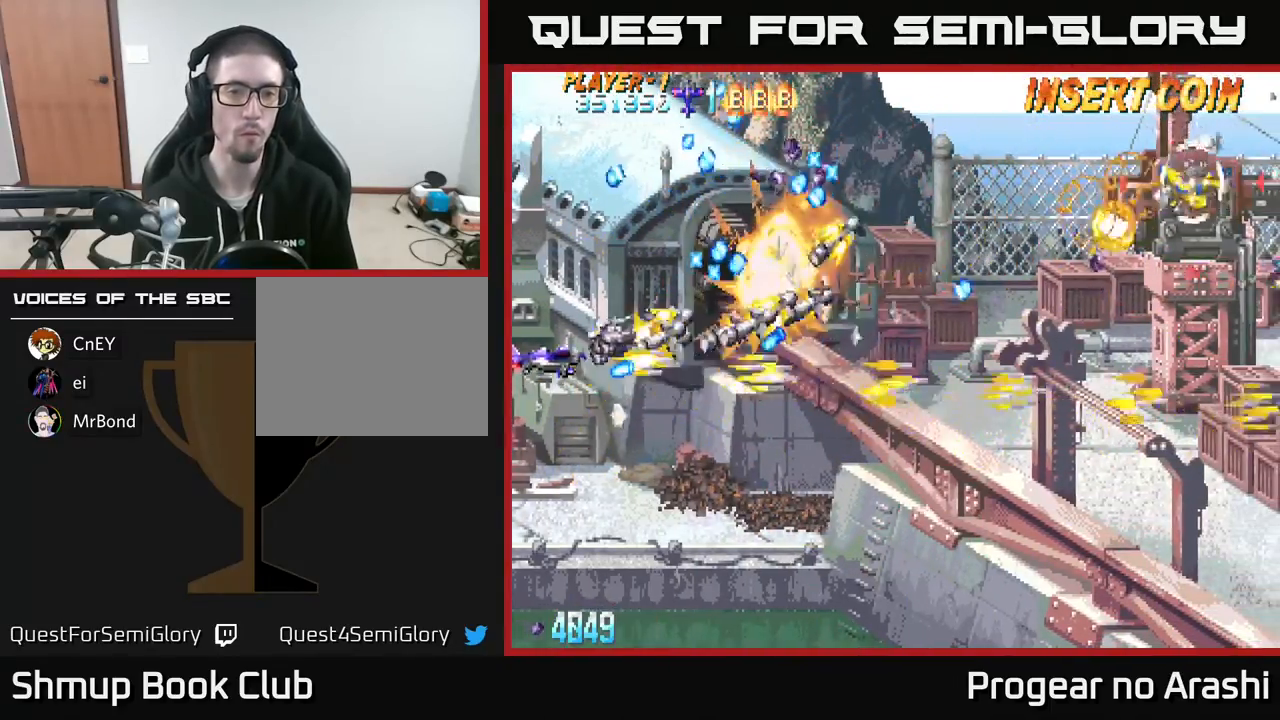
{"buttons": ["X", "DPAD_UP"], "left_stick": "center", "events": [[300, "X", "down"], [317, "A", "up"], [383, "DPAD_LEFT", "up"]]}
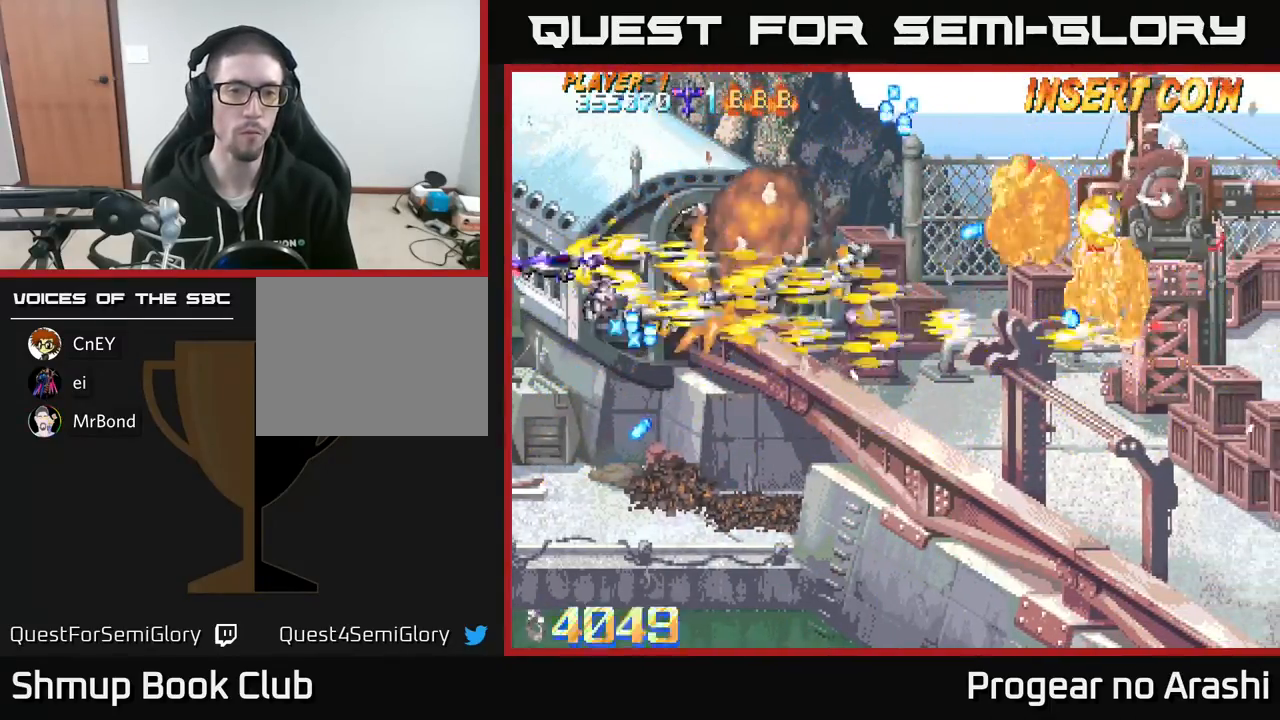
{"buttons": ["DPAD_DOWN", "DPAD_RIGHT"], "left_stick": "center", "events": [[17, "DPAD_UP", "up"], [217, "DPAD_DOWN", "down"], [233, "X", "up"], [317, "DPAD_RIGHT", "down"]]}